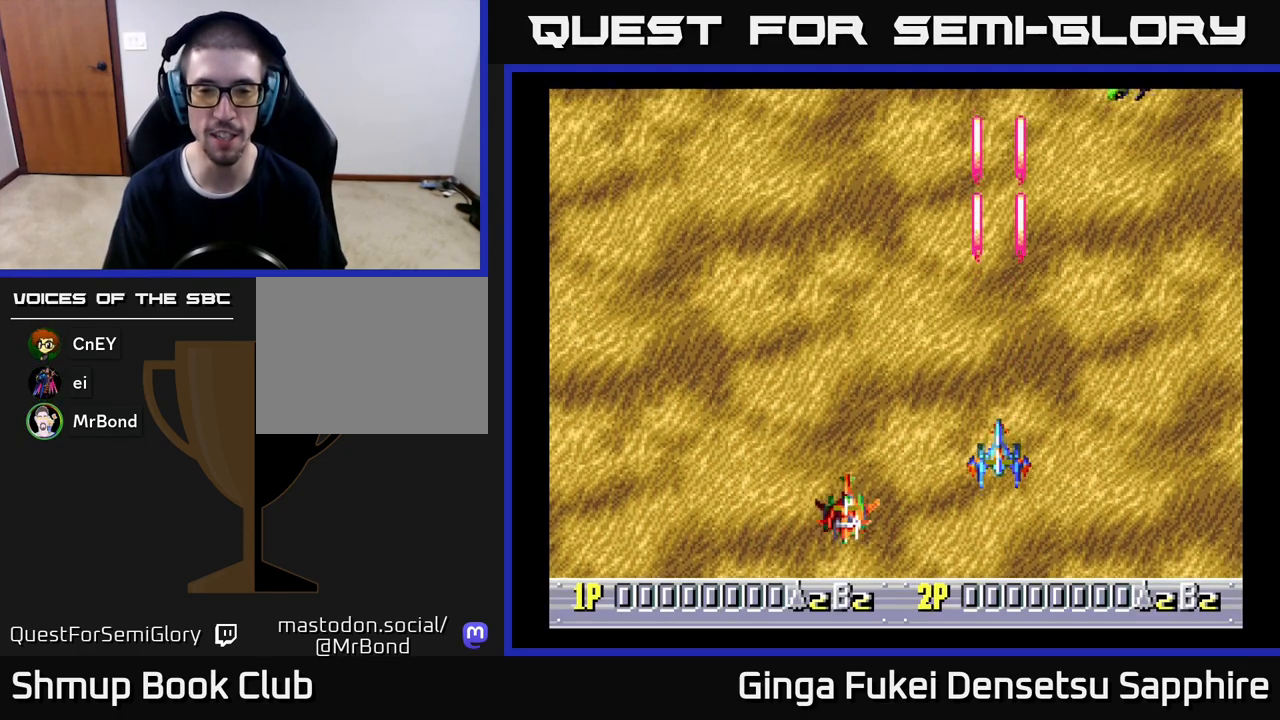
Gameplay with a controller (Xbox layout); each line is a JSON object with the inputs held at the frame after it. "events" lists button and stick changes between this image and that frame as [ms after this image, input, new state], when the widget could be followed in between. Not read: right_stick.
{"buttons": ["START"], "left_stick": "center"}
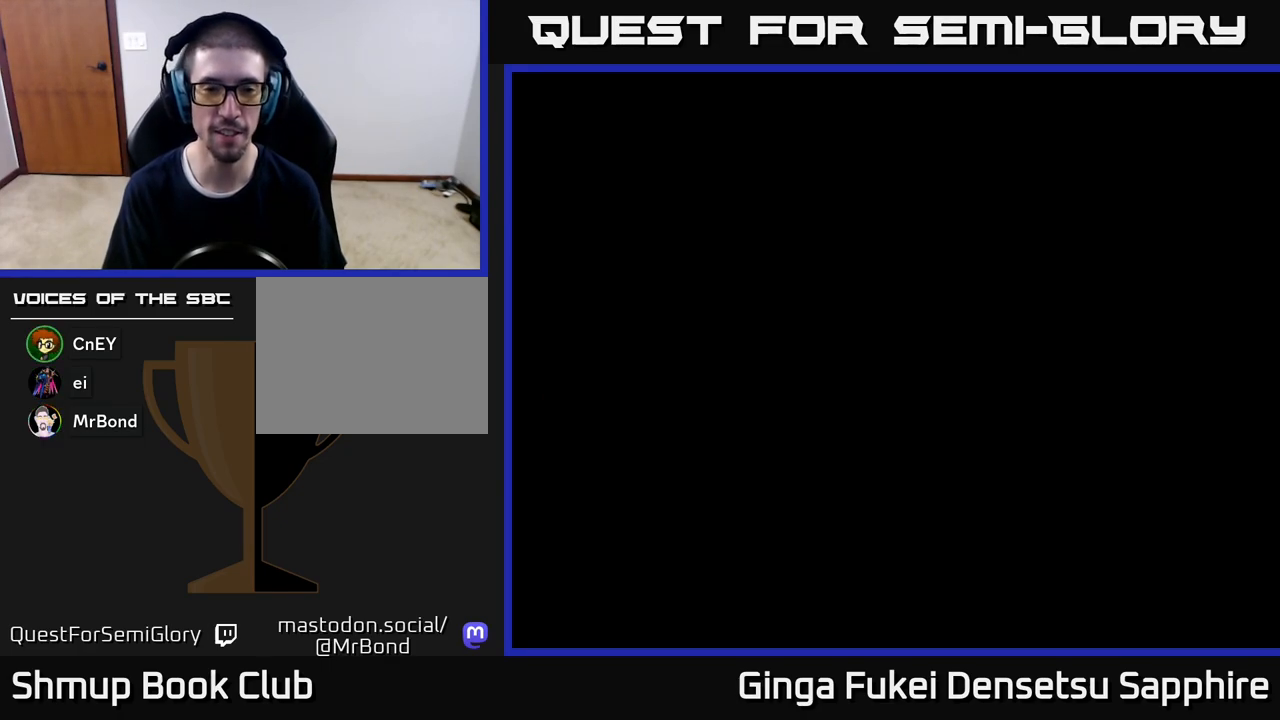
{"buttons": ["START"], "left_stick": "center", "events": [[50, "START", "up"], [133, "START", "down"], [167, "START", "up"], [250, "START", "down"], [283, "START", "up"], [383, "START", "down"], [417, "START", "up"], [500, "START", "down"]]}
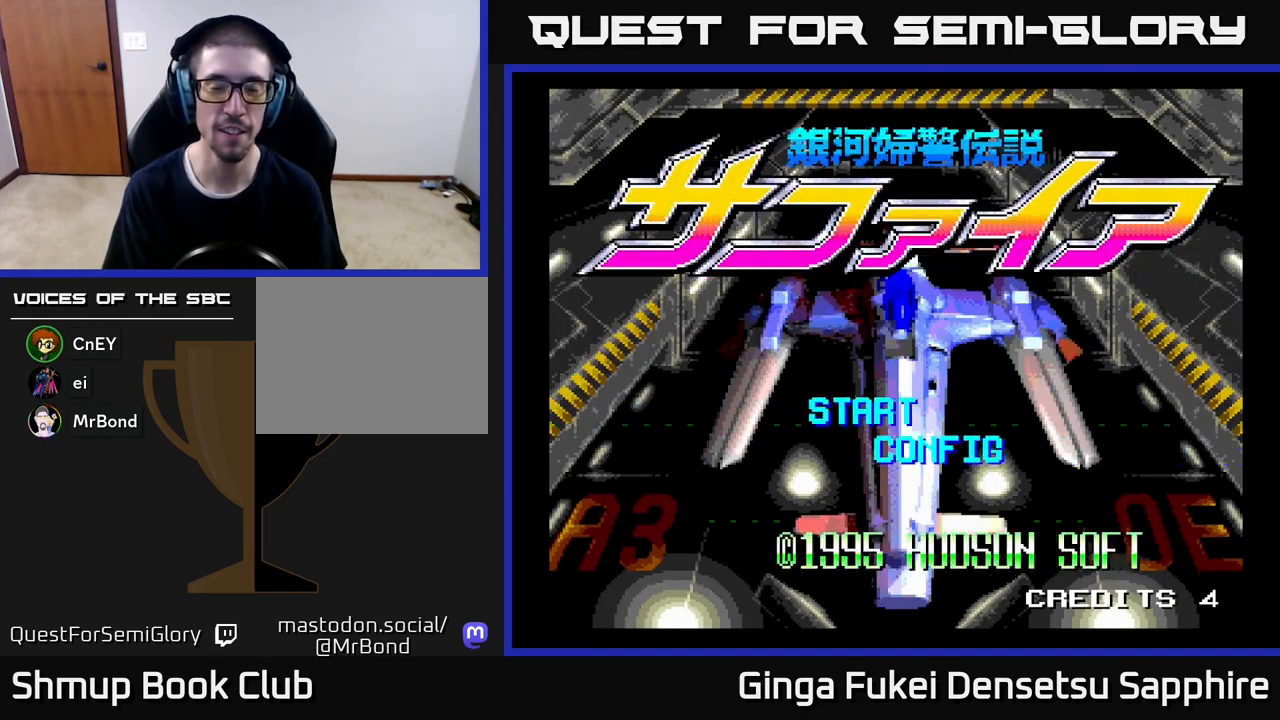
{"buttons": [], "left_stick": "center", "events": [[50, "START", "up"], [133, "START", "down"], [183, "START", "up"], [267, "START", "down"], [317, "START", "up"], [383, "START", "down"], [450, "START", "up"]]}
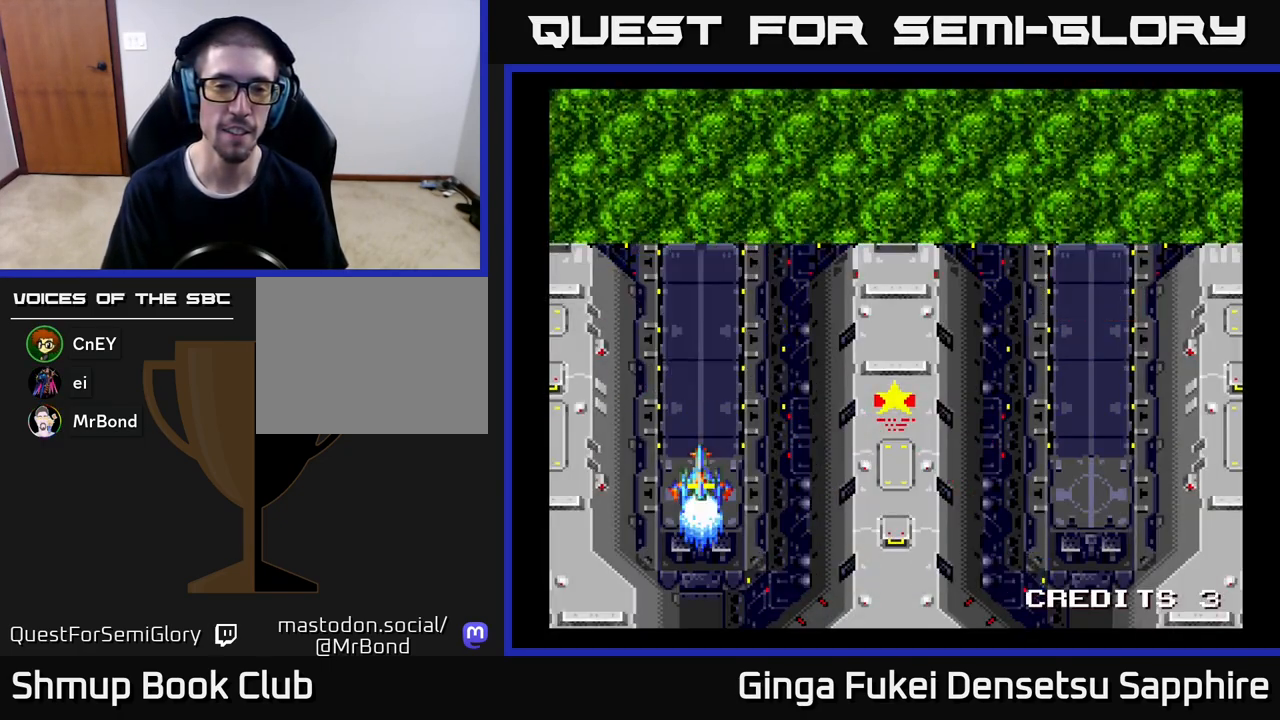
{"buttons": [], "left_stick": "center", "events": [[17, "START", "down"], [67, "START", "up"], [150, "START", "down"], [200, "START", "up"], [283, "START", "down"], [333, "START", "up"], [417, "START", "down"], [467, "START", "up"]]}
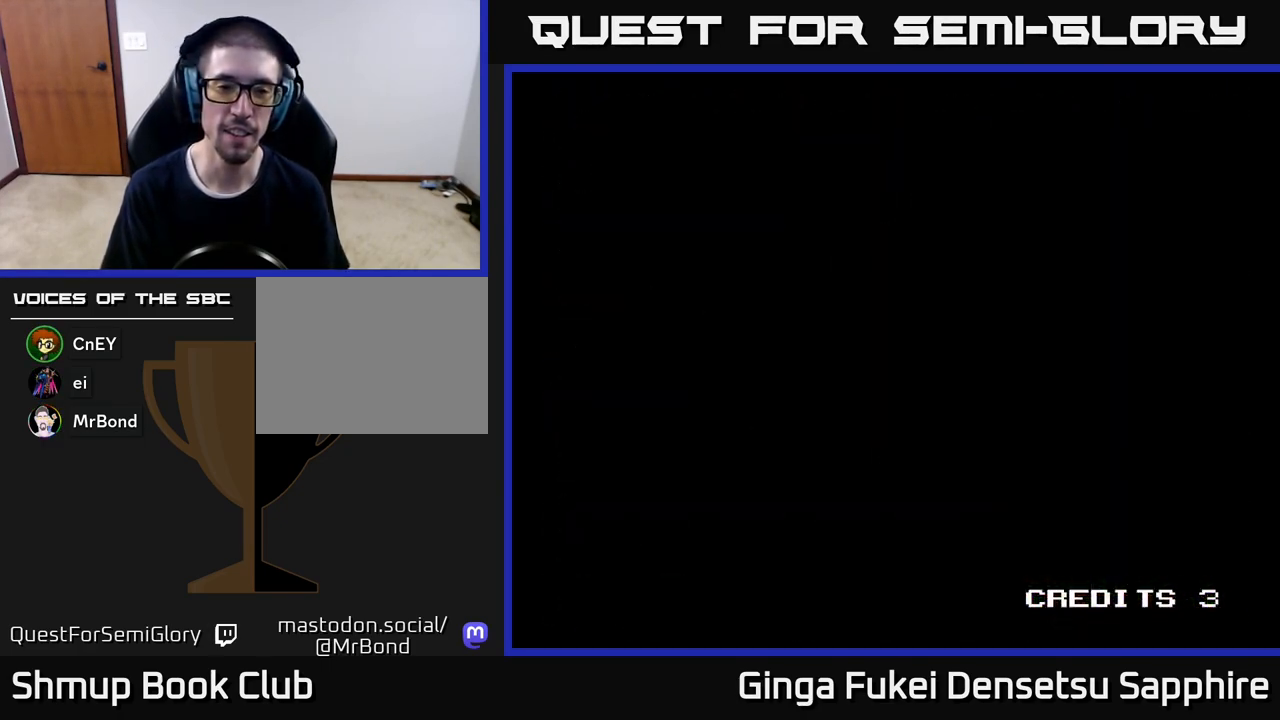
{"buttons": [], "left_stick": "center", "events": [[167, "R3", "down"], [300, "R3", "up"], [317, "left_stick", "up-left"], [400, "left_stick", "center"]]}